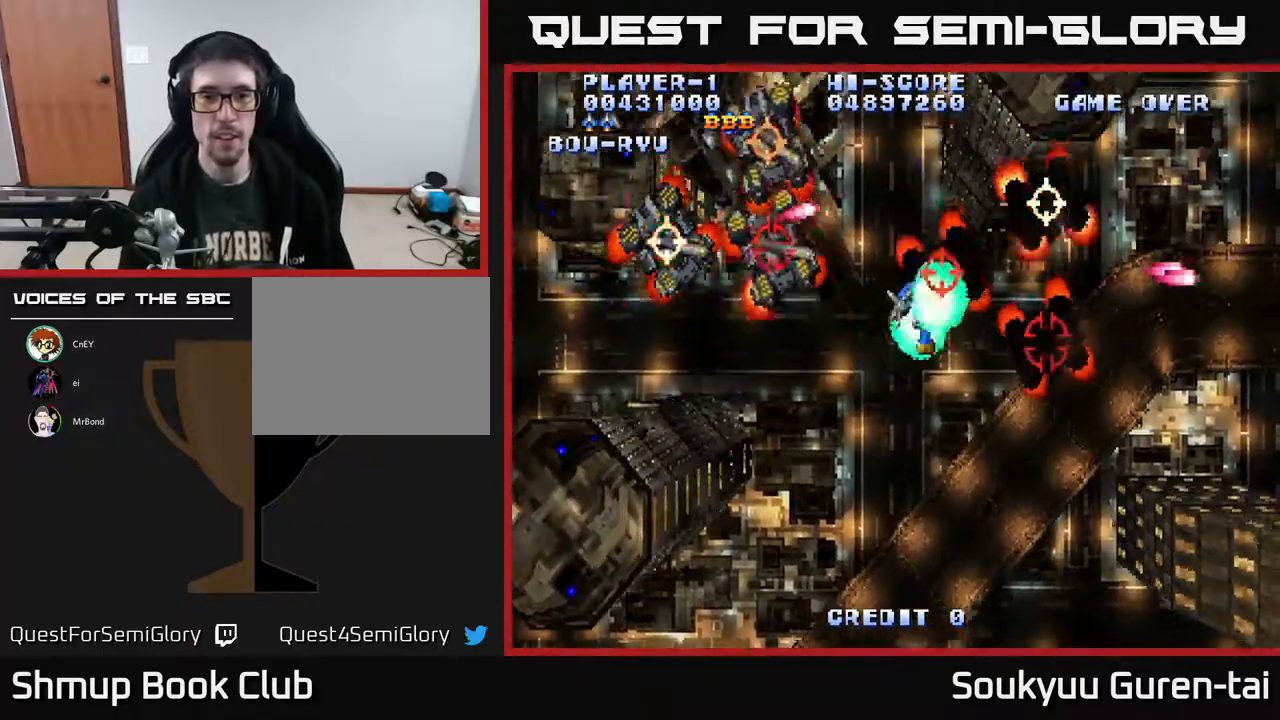
Gameplay with a controller (Xbox layout); each line is a JSON object with the inputs held at the frame after it. "events" lists button and stick changes between this image and that frame as [ms after this image, input, new state], when the widget could be followed in between. Not read: GUIDE L3 R3 left_stick.
{"buttons": ["A", "DPAD_DOWN"], "right_stick": "center", "events": []}
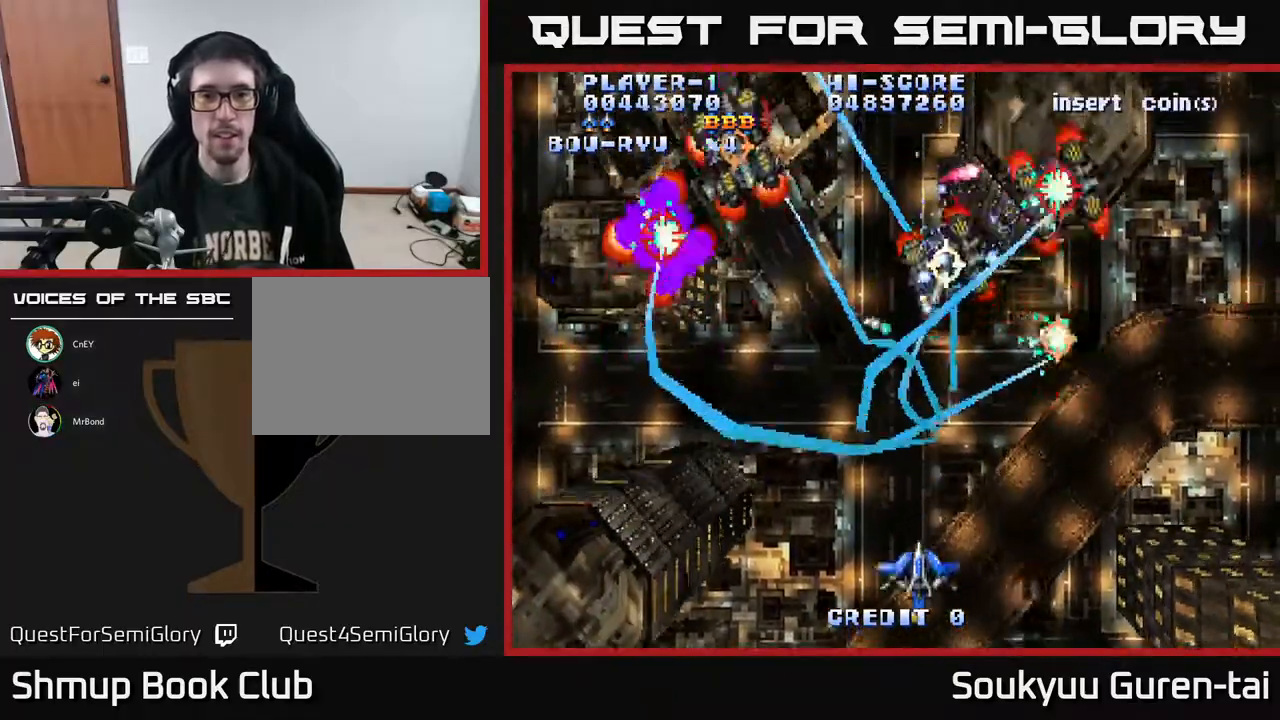
{"buttons": ["A"], "right_stick": "center", "events": [[17, "DPAD_LEFT", "down"], [83, "DPAD_DOWN", "up"], [150, "DPAD_UP", "down"], [183, "DPAD_LEFT", "up"], [400, "DPAD_UP", "up"]]}
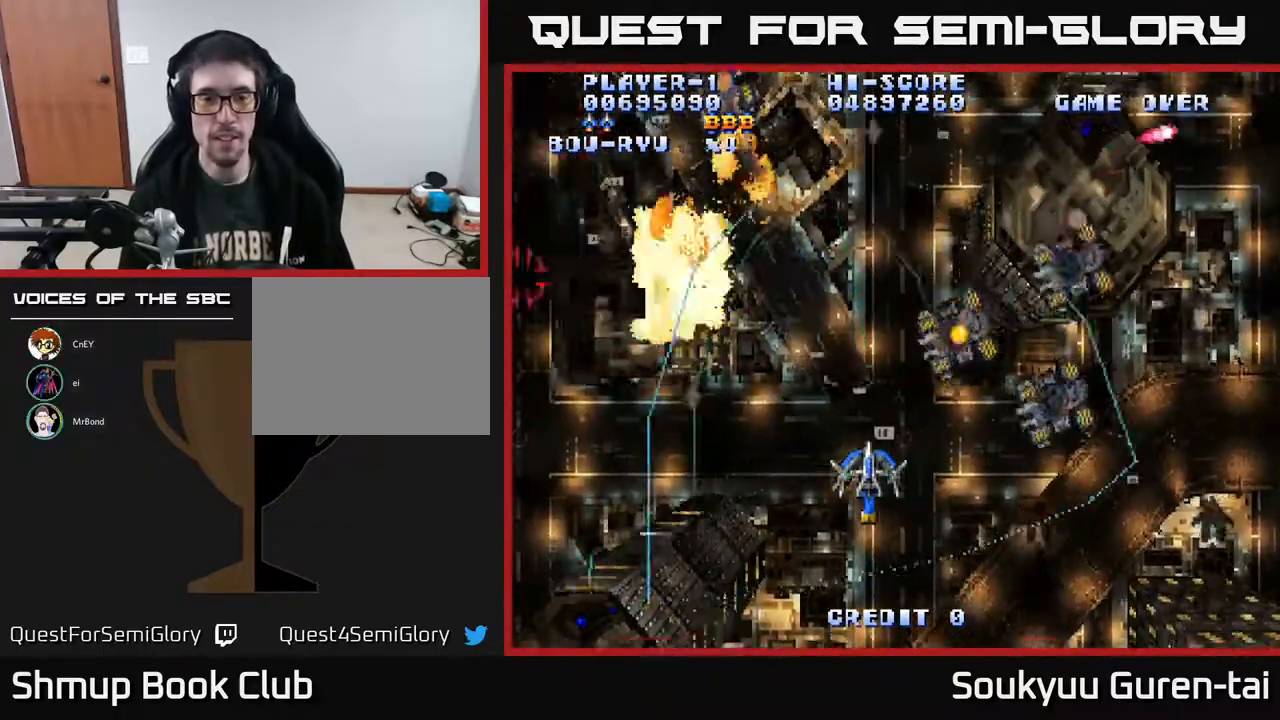
{"buttons": ["A", "DPAD_UP", "DPAD_LEFT"], "right_stick": "center", "events": [[200, "DPAD_DOWN", "down"], [233, "DPAD_RIGHT", "down"], [367, "DPAD_DOWN", "up"], [433, "DPAD_RIGHT", "up"], [433, "DPAD_UP", "down"], [450, "DPAD_LEFT", "down"]]}
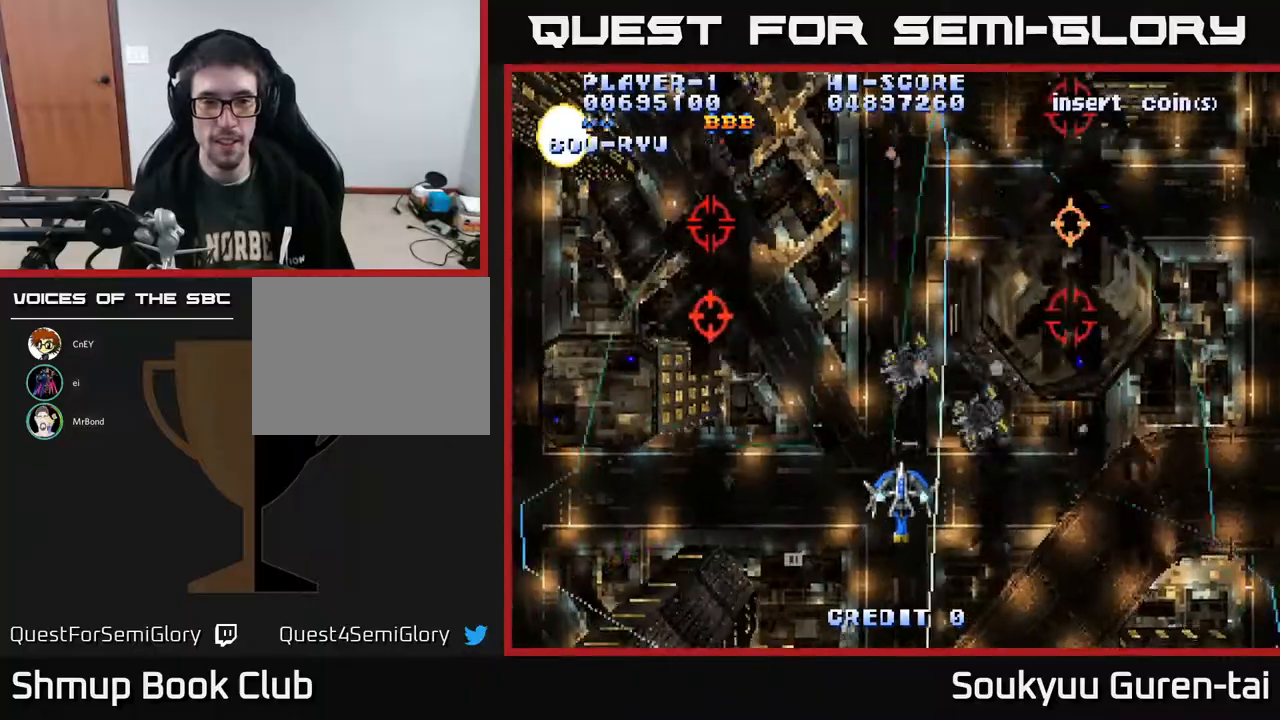
{"buttons": ["A", "DPAD_DOWN"], "right_stick": "center", "events": [[200, "DPAD_LEFT", "up"], [250, "DPAD_RIGHT", "down"], [400, "DPAD_RIGHT", "up"], [400, "DPAD_UP", "up"], [417, "DPAD_DOWN", "down"]]}
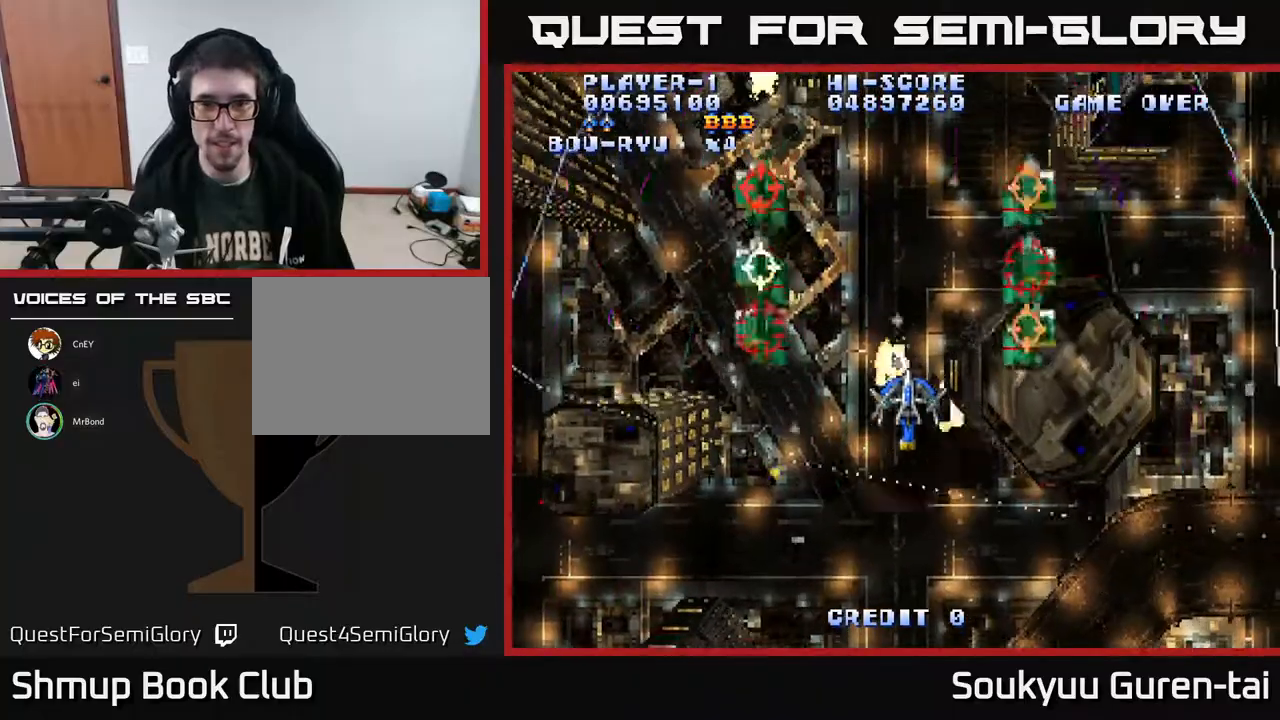
{"buttons": ["A", "DPAD_RIGHT"], "right_stick": "center", "events": [[267, "DPAD_RIGHT", "down"], [417, "DPAD_DOWN", "up"]]}
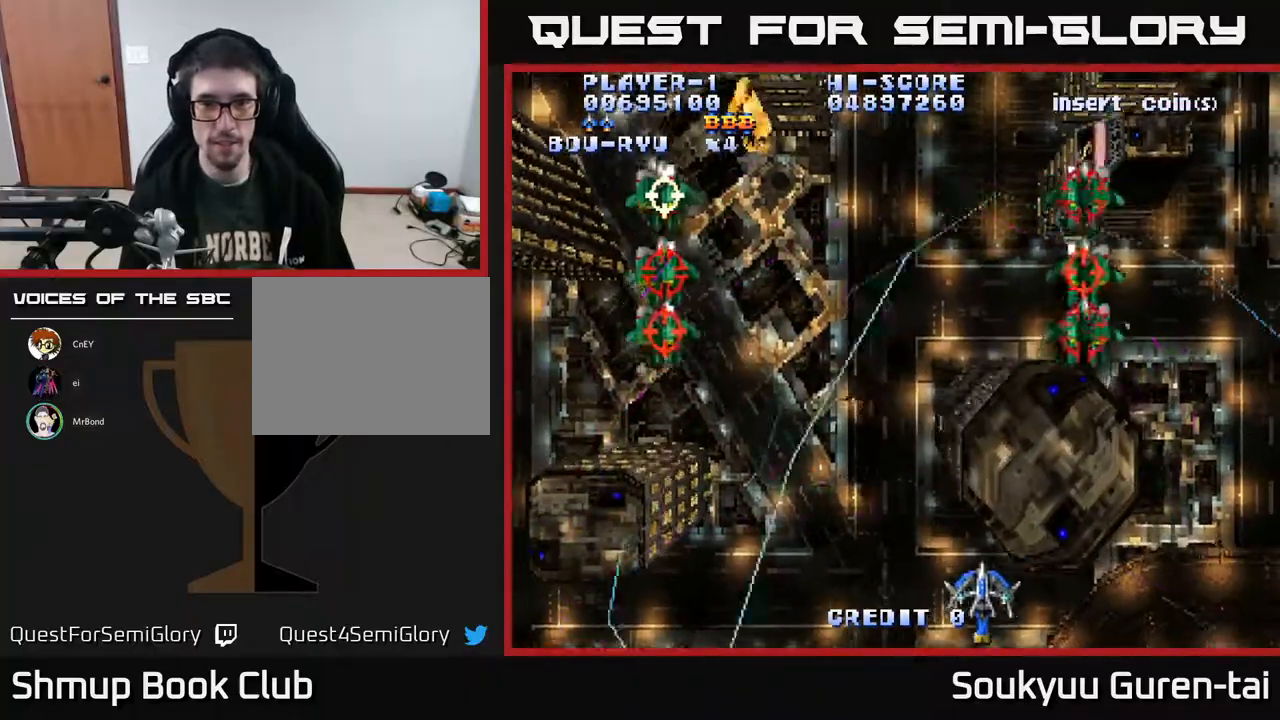
{"buttons": ["A", "DPAD_UP", "DPAD_LEFT"], "right_stick": "center", "events": [[100, "DPAD_UP", "down"], [117, "DPAD_RIGHT", "up"], [183, "DPAD_LEFT", "down"]]}
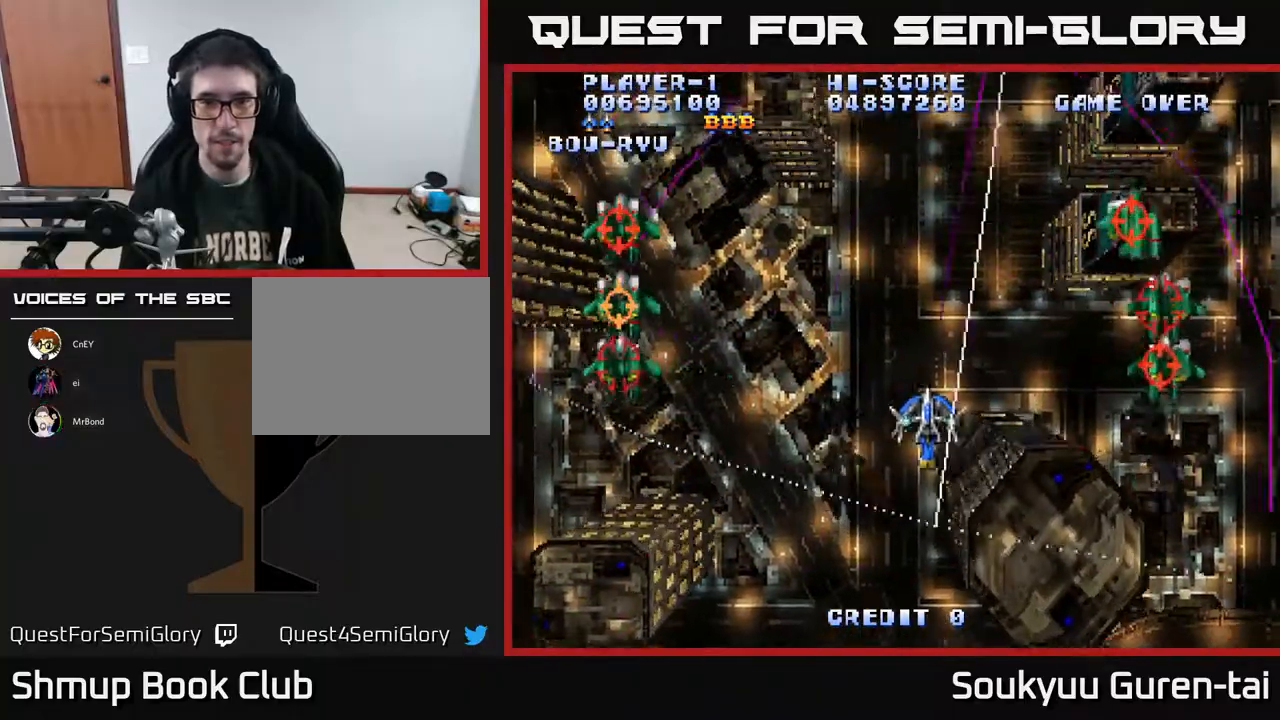
{"buttons": ["A", "DPAD_UP", "DPAD_LEFT"], "right_stick": "center", "events": [[17, "DPAD_LEFT", "up"], [200, "DPAD_RIGHT", "down"], [300, "DPAD_RIGHT", "up"], [450, "DPAD_LEFT", "down"]]}
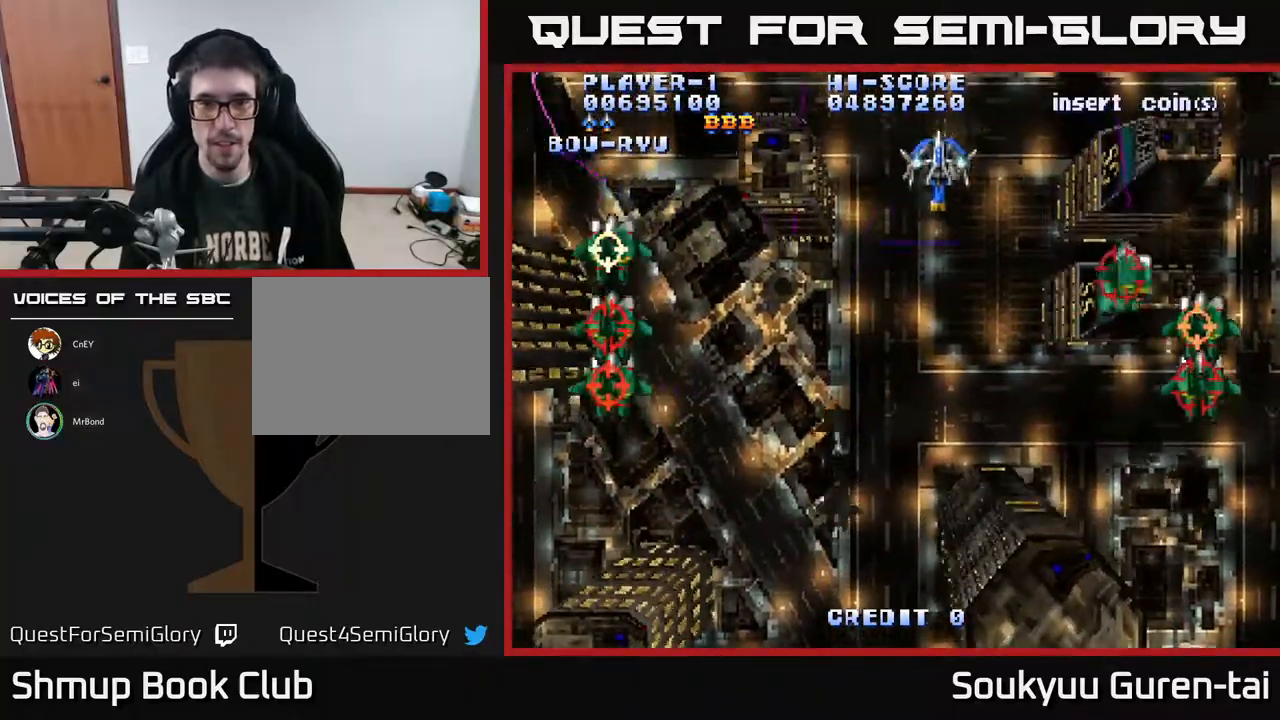
{"buttons": ["A", "DPAD_DOWN", "DPAD_RIGHT"], "right_stick": "center", "events": [[150, "DPAD_UP", "up"], [267, "DPAD_DOWN", "down"], [383, "DPAD_LEFT", "up"], [433, "DPAD_RIGHT", "down"]]}
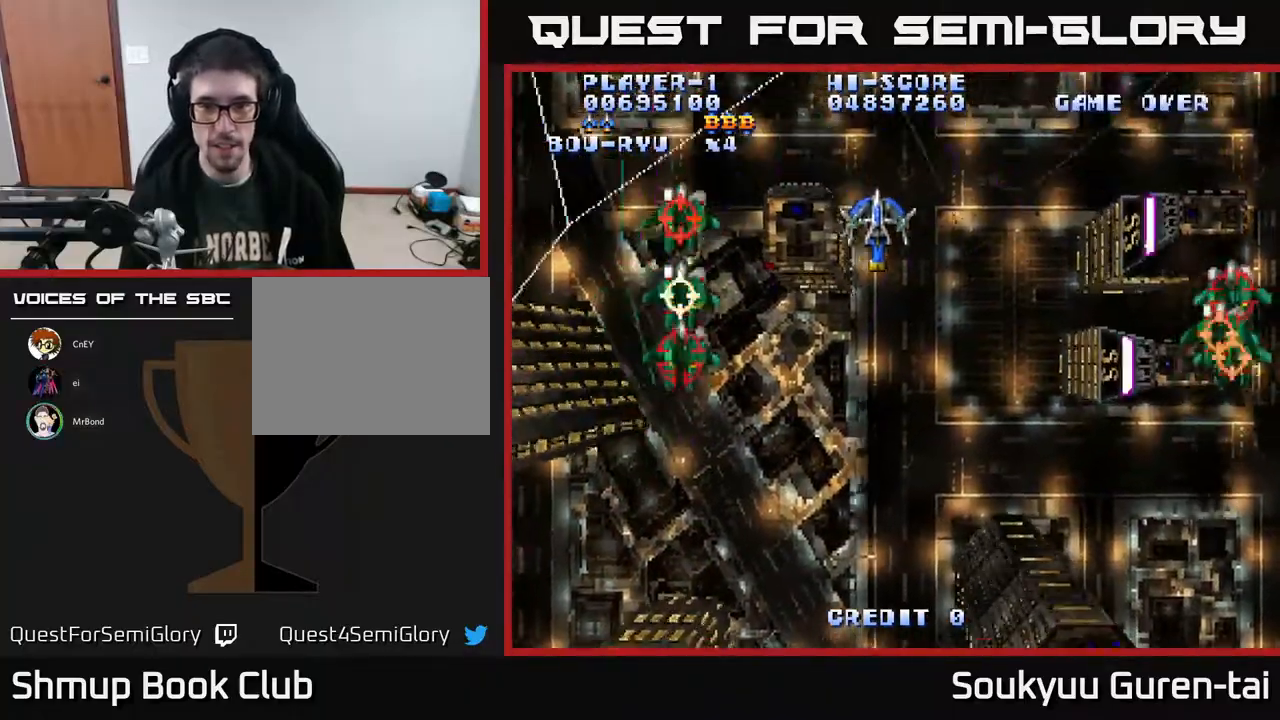
{"buttons": ["A", "DPAD_DOWN", "DPAD_RIGHT"], "right_stick": "center", "events": []}
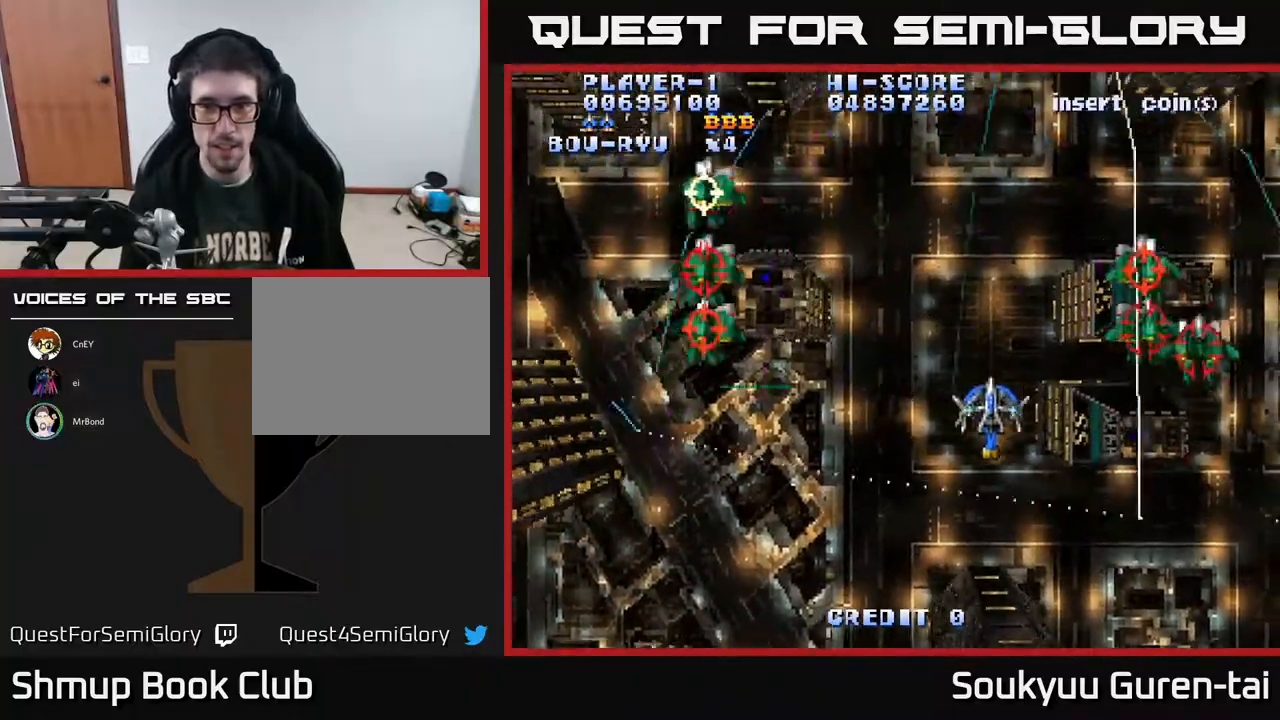
{"buttons": ["A", "DPAD_UP", "DPAD_LEFT"], "right_stick": "center", "events": [[183, "DPAD_RIGHT", "up"], [267, "DPAD_DOWN", "up"], [267, "DPAD_LEFT", "down"], [367, "DPAD_UP", "down"]]}
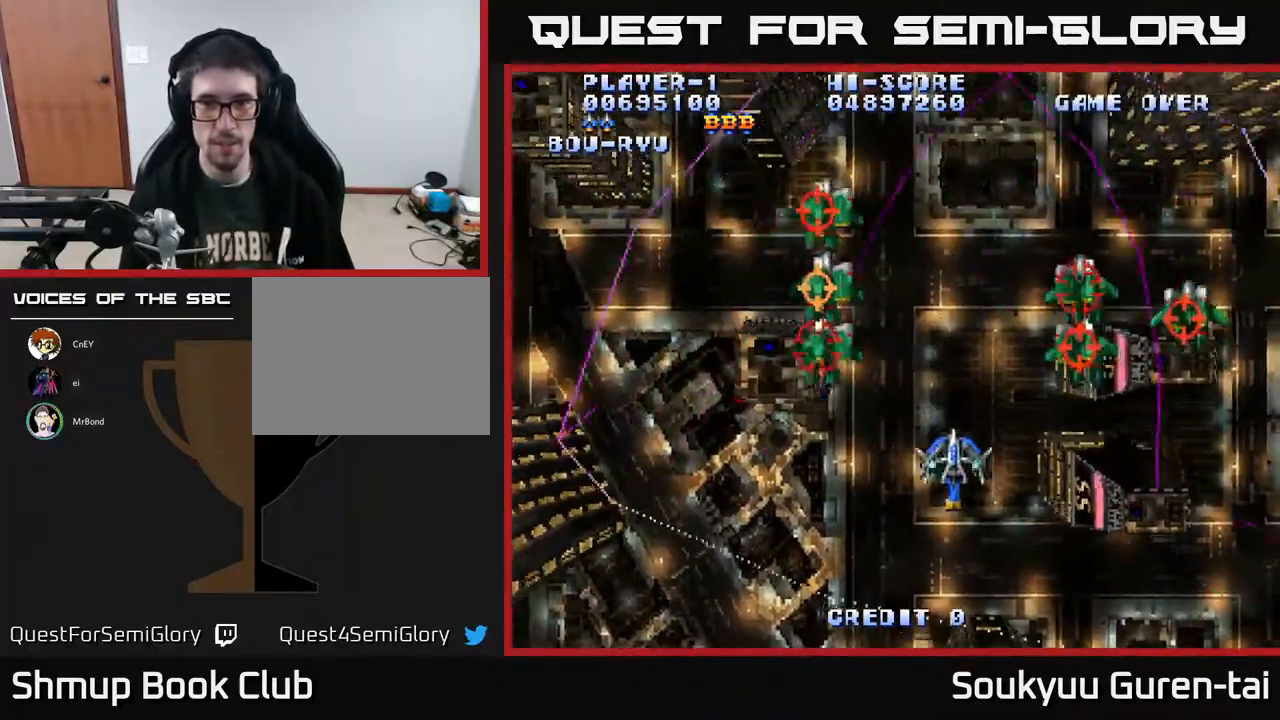
{"buttons": ["A", "DPAD_UP", "DPAD_LEFT"], "right_stick": "center", "events": [[117, "DPAD_UP", "up"], [133, "DPAD_DOWN", "down"], [333, "DPAD_DOWN", "up"], [333, "DPAD_UP", "down"]]}
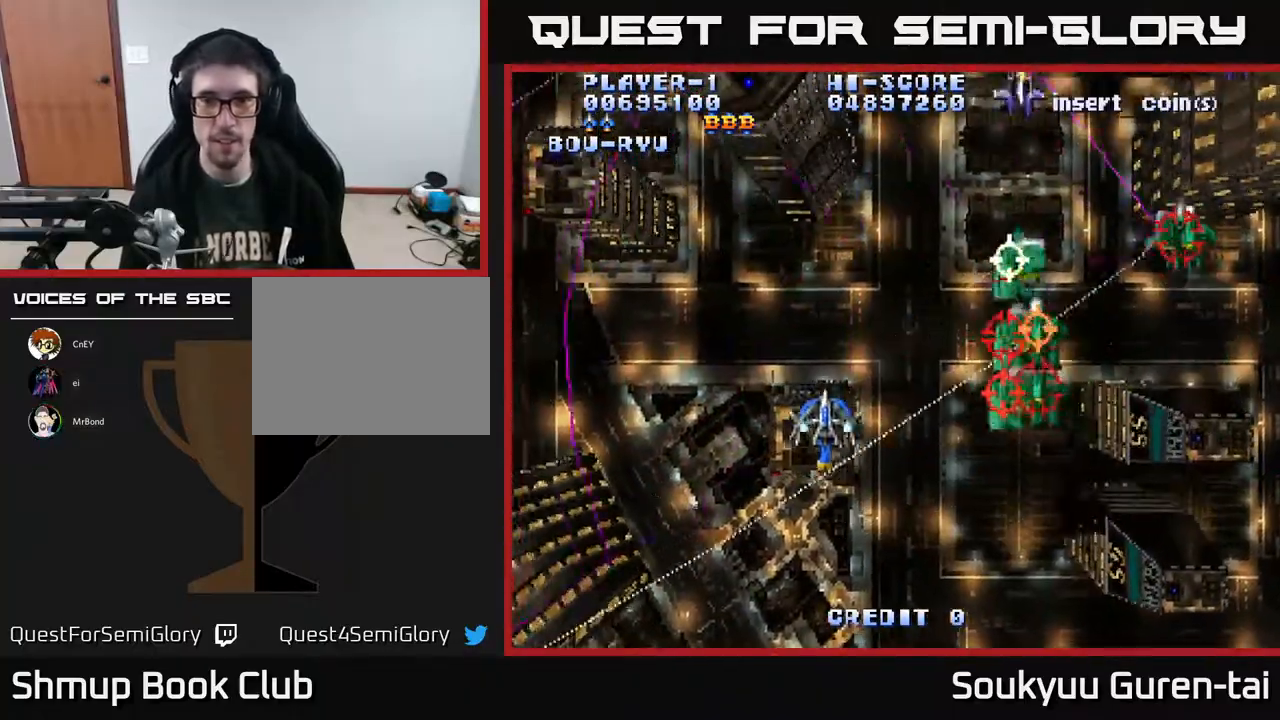
{"buttons": ["A", "DPAD_DOWN", "DPAD_LEFT"], "right_stick": "center", "events": [[33, "DPAD_LEFT", "up"], [400, "DPAD_UP", "up"], [417, "DPAD_DOWN", "down"], [467, "DPAD_LEFT", "down"]]}
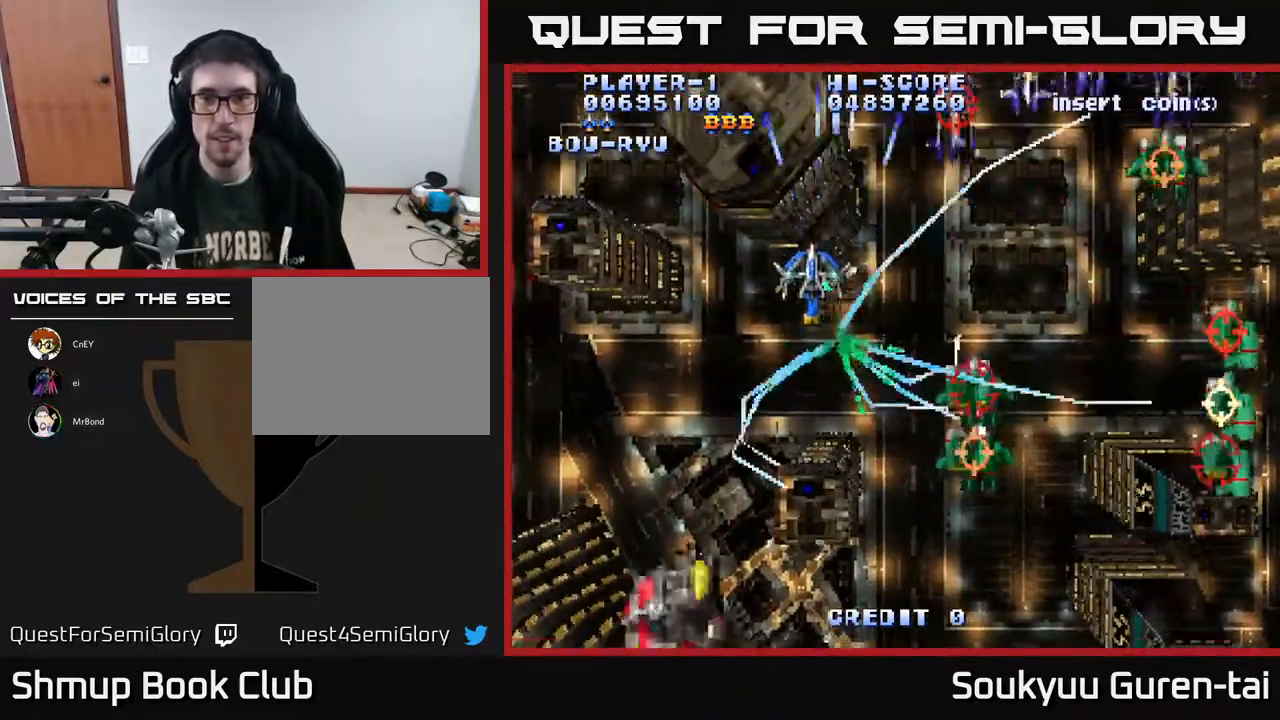
{"buttons": ["A", "DPAD_UP", "DPAD_RIGHT"], "right_stick": "center", "events": [[217, "DPAD_LEFT", "up"], [233, "DPAD_RIGHT", "down"], [267, "DPAD_DOWN", "up"], [350, "DPAD_UP", "down"]]}
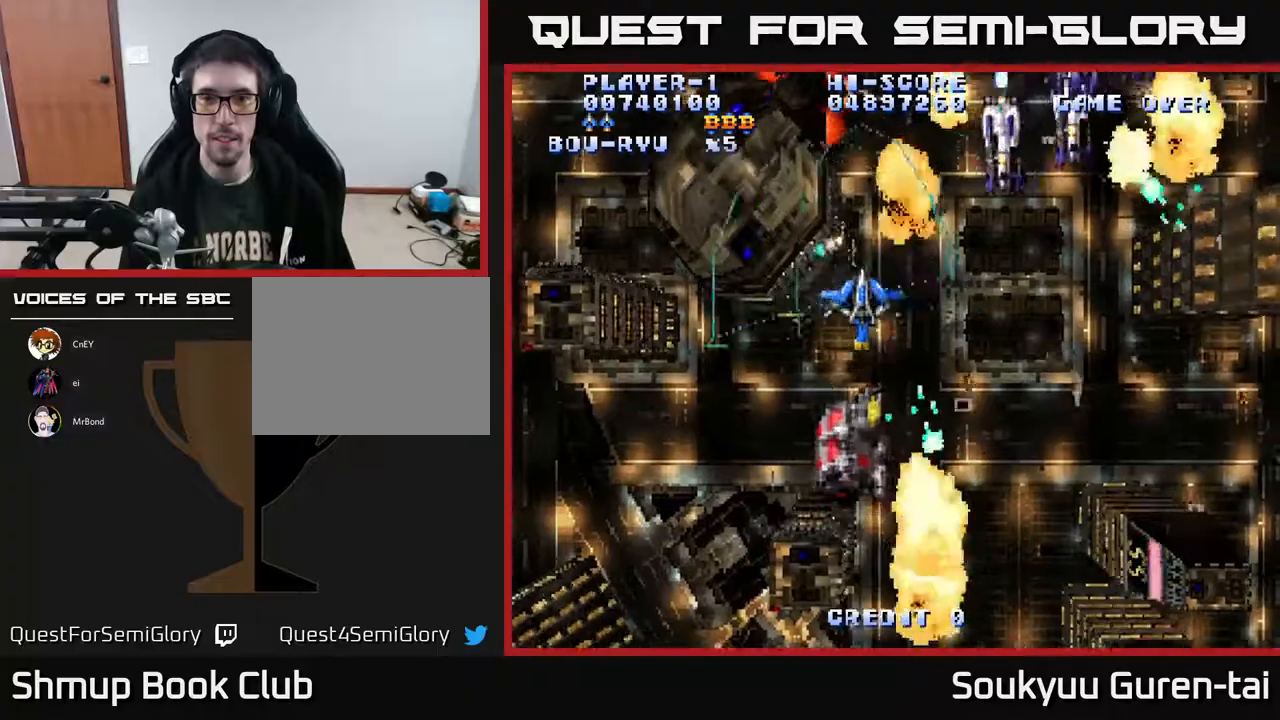
{"buttons": ["A", "DPAD_DOWN", "DPAD_RIGHT"], "right_stick": "center", "events": [[33, "DPAD_UP", "up"], [183, "DPAD_UP", "down"], [233, "DPAD_UP", "up"], [300, "DPAD_DOWN", "down"]]}
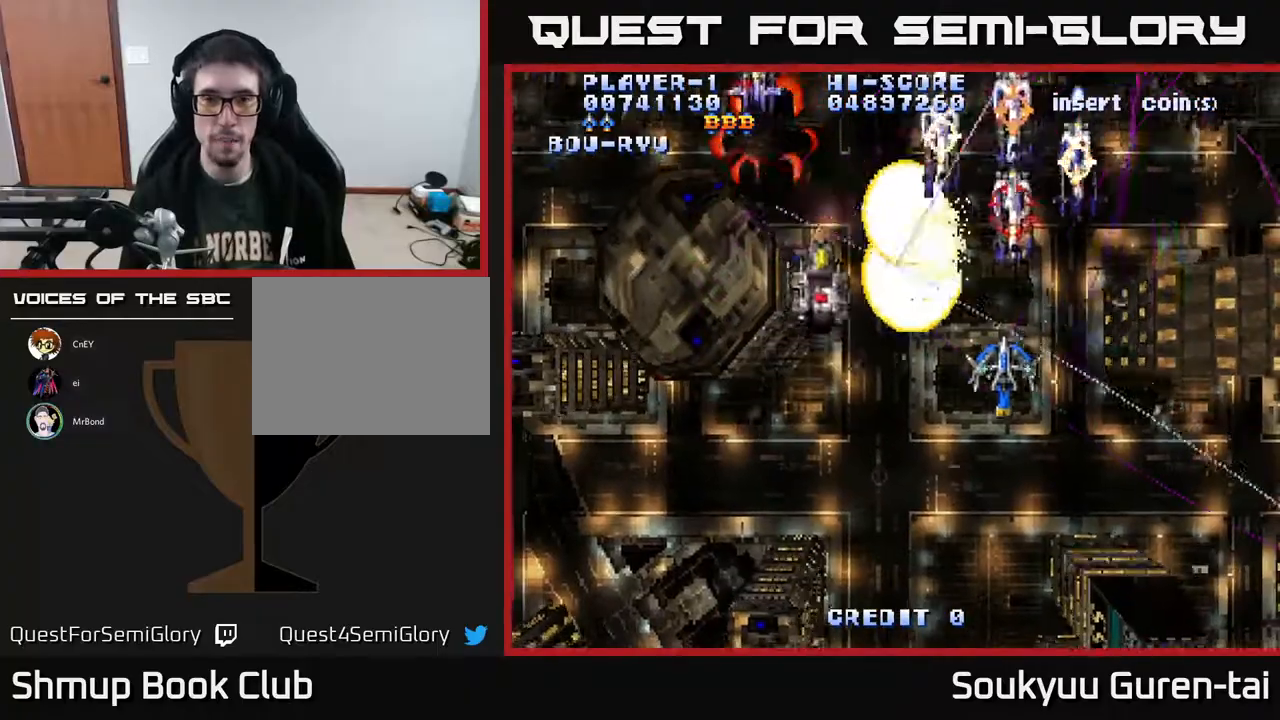
{"buttons": ["A", "DPAD_UP", "DPAD_LEFT"], "right_stick": "center", "events": [[33, "DPAD_DOWN", "up"], [83, "DPAD_UP", "down"], [117, "DPAD_RIGHT", "up"], [183, "DPAD_UP", "up"], [200, "DPAD_DOWN", "down"], [350, "DPAD_LEFT", "down"], [400, "DPAD_DOWN", "up"], [467, "DPAD_UP", "down"]]}
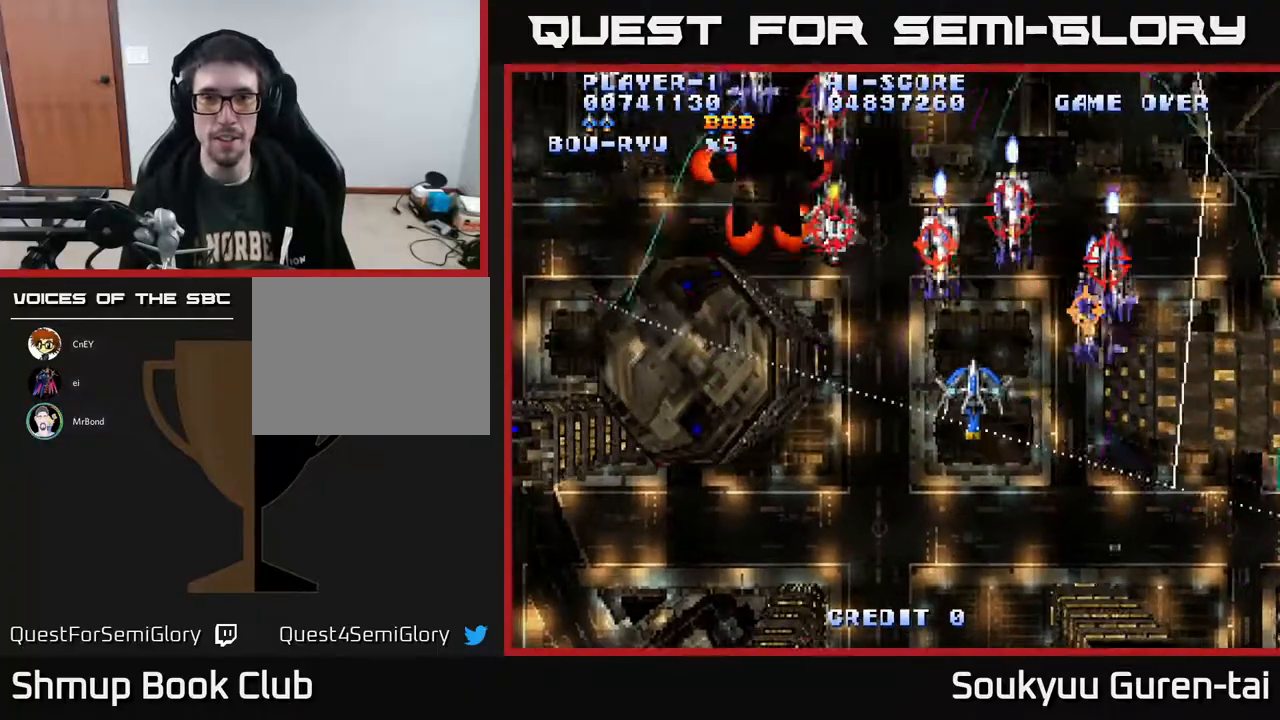
{"buttons": ["A", "DPAD_DOWN", "DPAD_LEFT"], "right_stick": "center", "events": [[83, "DPAD_UP", "up"], [117, "DPAD_DOWN", "down"], [167, "DPAD_DOWN", "up"], [267, "DPAD_UP", "down"], [450, "DPAD_UP", "up"], [483, "DPAD_DOWN", "down"]]}
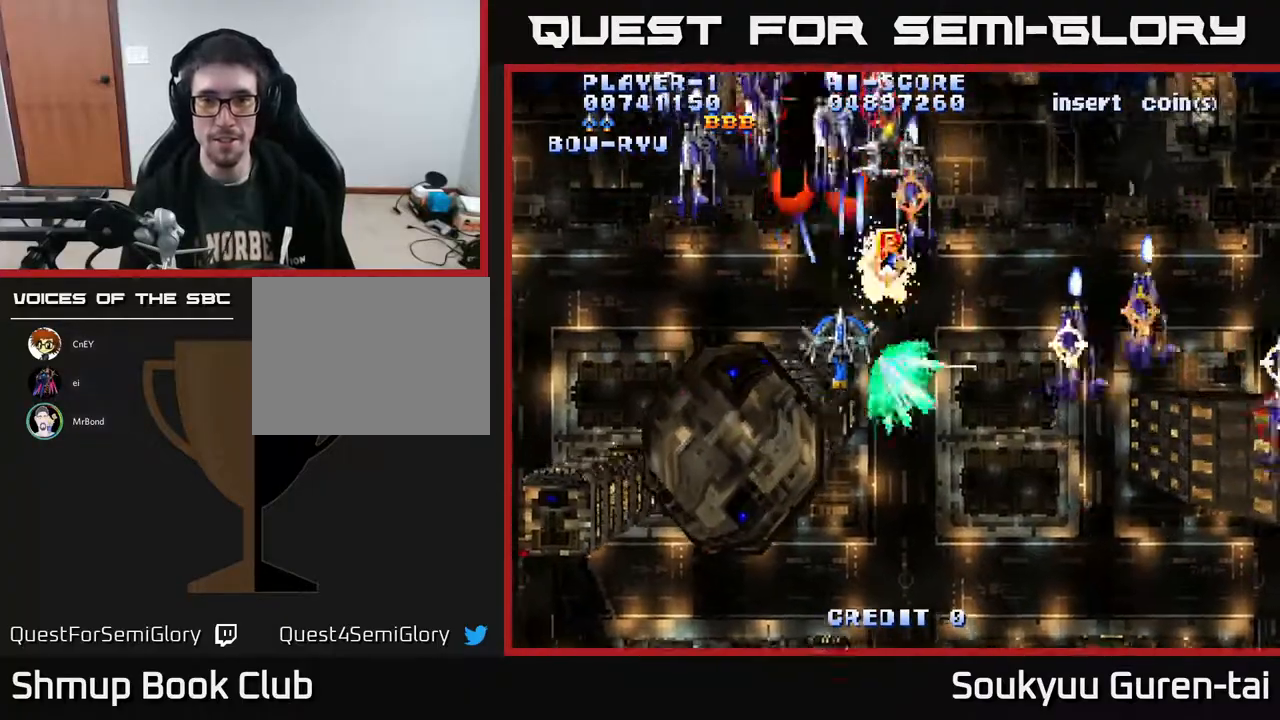
{"buttons": ["A", "DPAD_DOWN", "DPAD_LEFT"], "right_stick": "center", "events": [[367, "DPAD_DOWN", "up"], [450, "DPAD_DOWN", "down"]]}
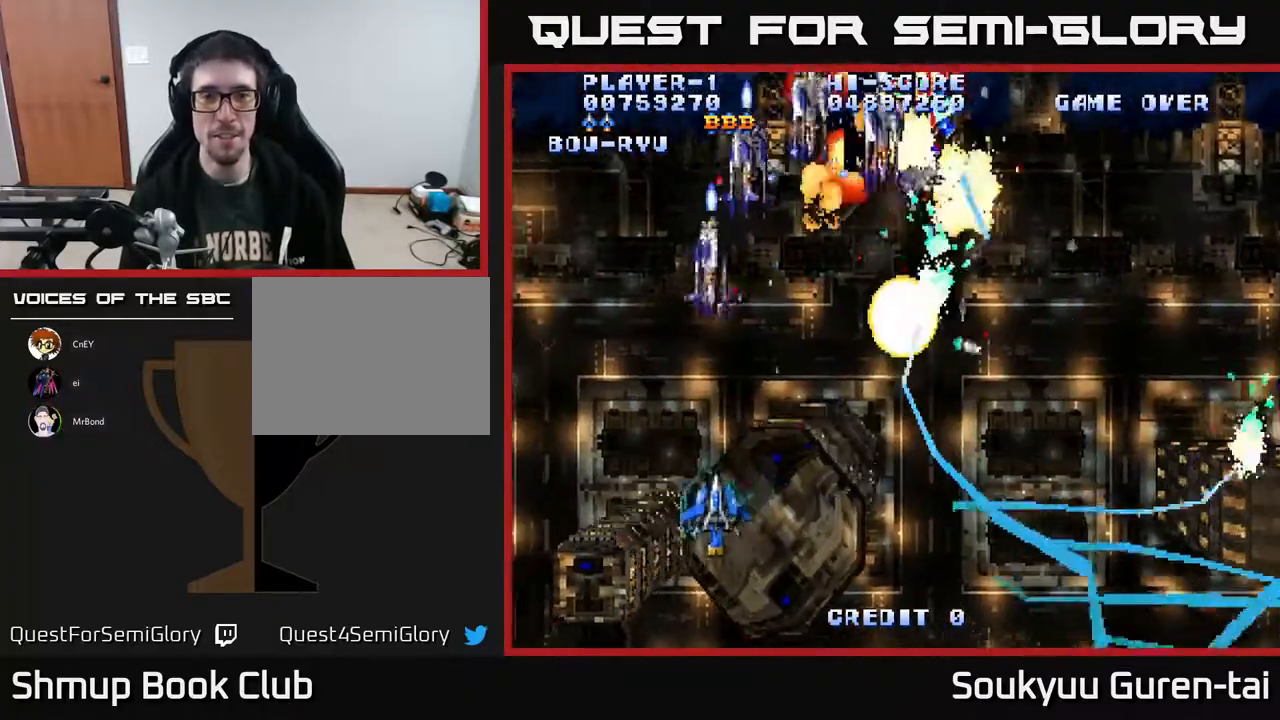
{"buttons": ["A", "DPAD_UP"], "right_stick": "center", "events": [[67, "DPAD_LEFT", "up"], [133, "DPAD_RIGHT", "down"], [167, "DPAD_DOWN", "up"], [183, "DPAD_UP", "down"], [233, "DPAD_RIGHT", "up"]]}
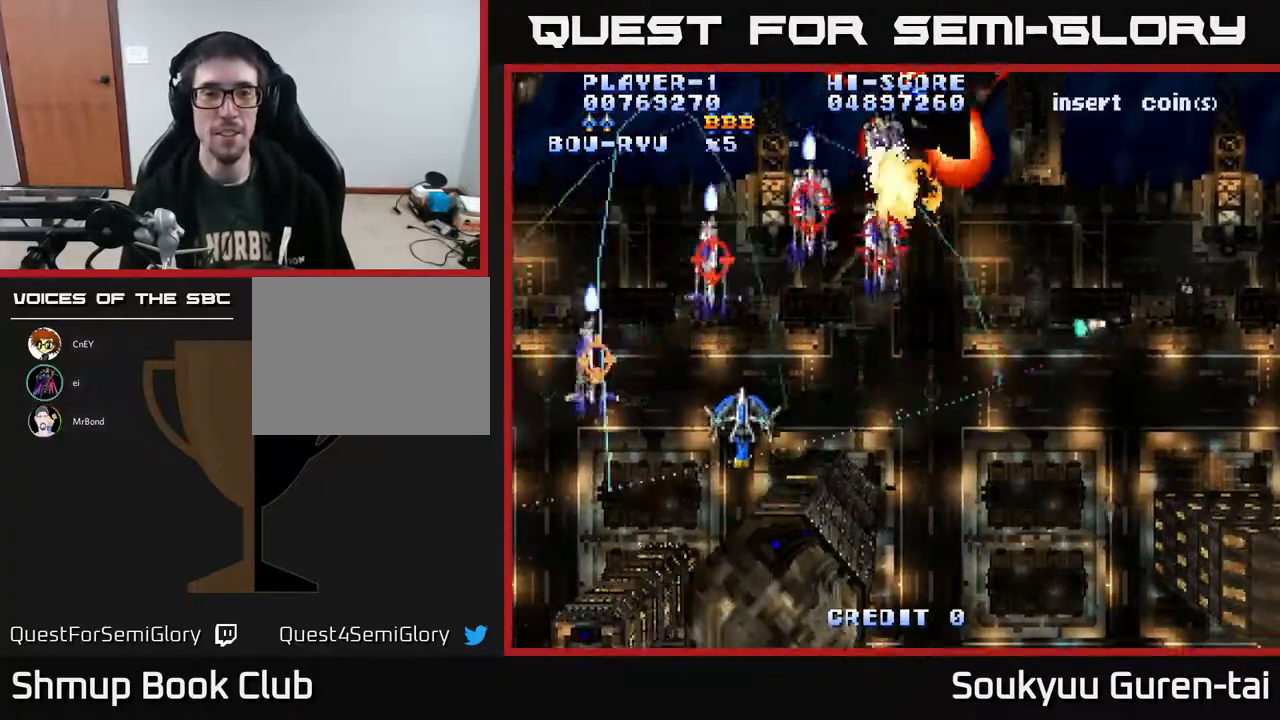
{"buttons": ["A", "DPAD_RIGHT"], "right_stick": "center", "events": [[17, "DPAD_RIGHT", "down"], [133, "DPAD_UP", "up"], [200, "DPAD_DOWN", "down"], [233, "DPAD_RIGHT", "up"], [333, "DPAD_RIGHT", "down"], [450, "DPAD_DOWN", "up"]]}
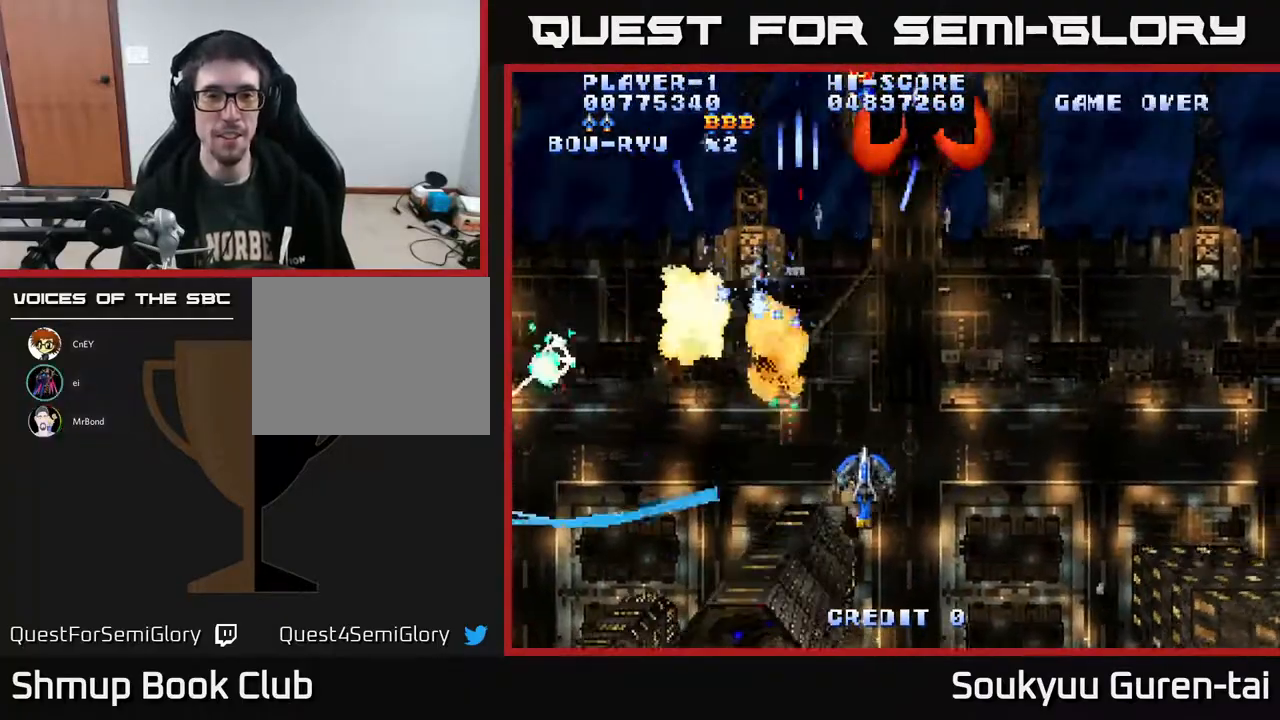
{"buttons": ["A", "DPAD_UP", "DPAD_RIGHT"], "right_stick": "center", "events": [[150, "DPAD_UP", "down"], [167, "DPAD_RIGHT", "up"], [467, "DPAD_RIGHT", "down"]]}
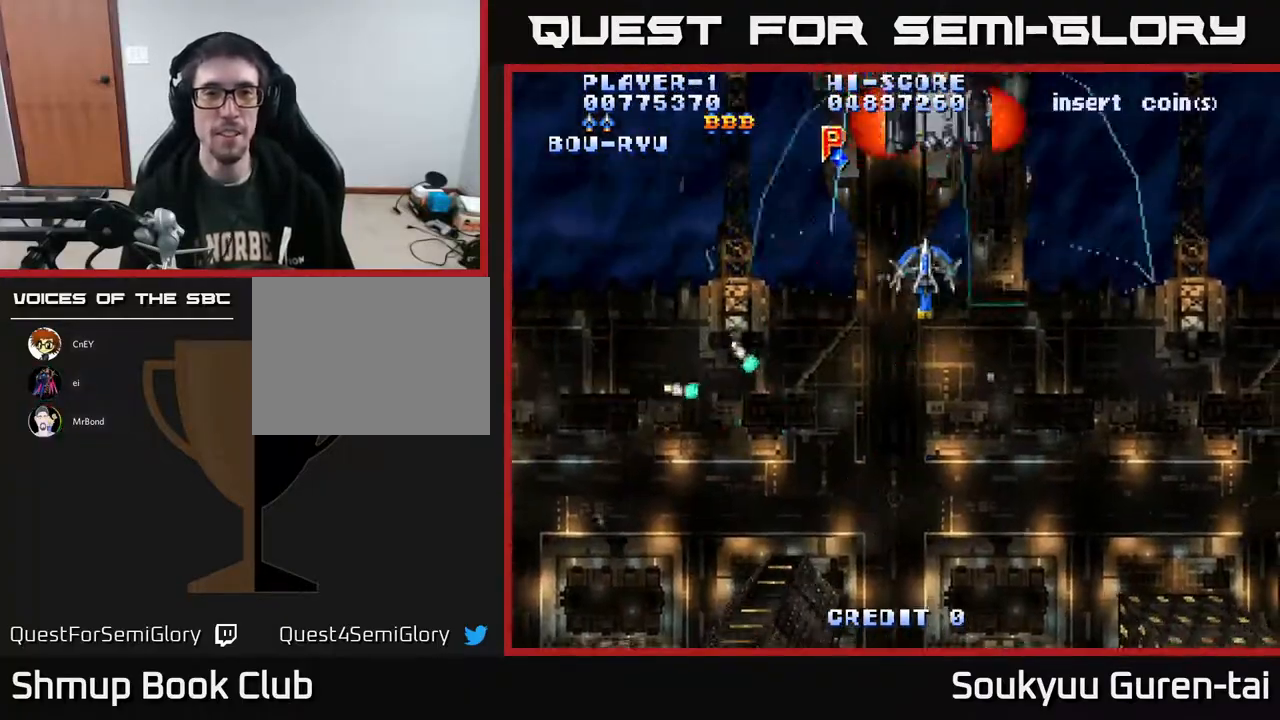
{"buttons": ["A", "DPAD_LEFT"], "right_stick": "center", "events": [[150, "DPAD_RIGHT", "up"], [150, "DPAD_UP", "up"], [183, "DPAD_DOWN", "down"], [200, "DPAD_LEFT", "down"], [233, "DPAD_LEFT", "up"], [350, "DPAD_DOWN", "up"], [383, "DPAD_UP", "down"], [417, "DPAD_LEFT", "down"], [450, "DPAD_UP", "up"]]}
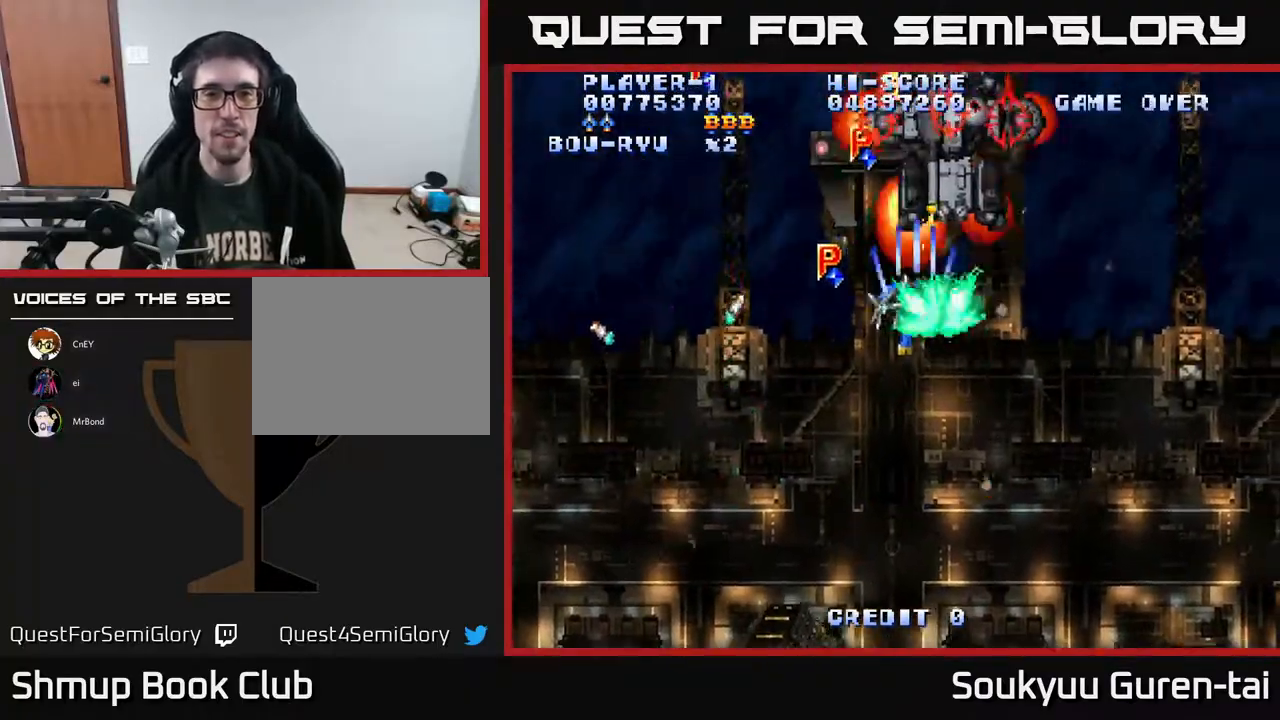
{"buttons": ["A", "DPAD_UP", "DPAD_RIGHT"], "right_stick": "center", "events": [[33, "DPAD_DOWN", "down"], [167, "DPAD_DOWN", "up"], [250, "DPAD_DOWN", "down"], [250, "DPAD_LEFT", "up"], [283, "DPAD_DOWN", "up"], [283, "DPAD_RIGHT", "down"], [317, "DPAD_UP", "down"], [400, "DPAD_RIGHT", "up"], [500, "DPAD_RIGHT", "down"]]}
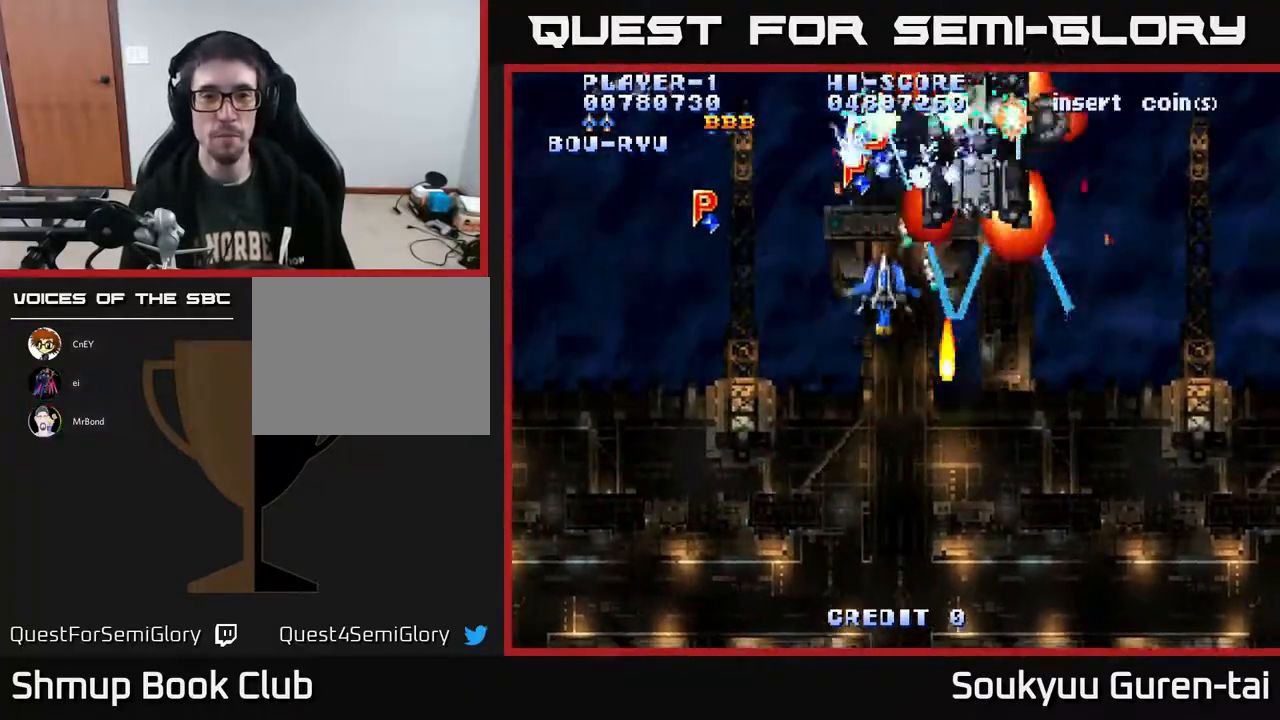
{"buttons": ["A", "DPAD_DOWN", "DPAD_RIGHT"], "right_stick": "center", "events": [[17, "DPAD_RIGHT", "up"], [33, "DPAD_LEFT", "down"], [33, "DPAD_UP", "up"], [50, "DPAD_DOWN", "down"], [200, "DPAD_DOWN", "up"], [417, "DPAD_DOWN", "down"], [417, "DPAD_LEFT", "up"], [433, "DPAD_RIGHT", "down"]]}
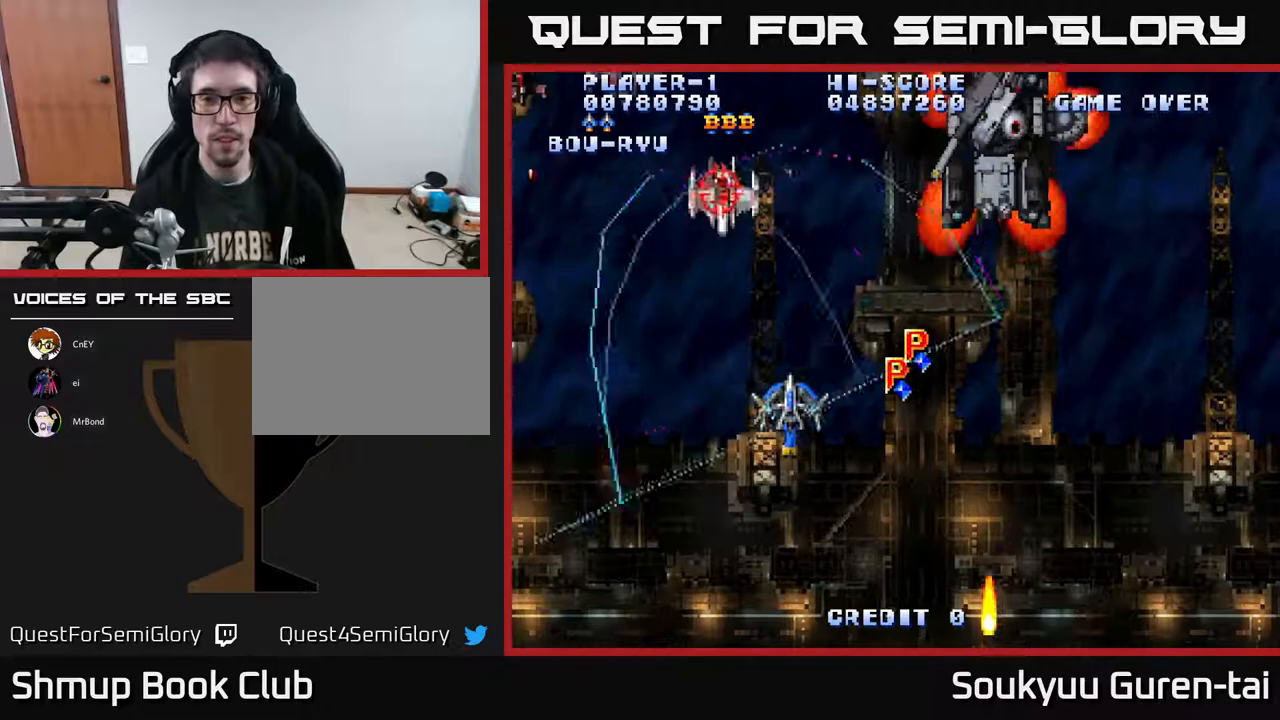
{"buttons": ["A", "DPAD_UP", "DPAD_LEFT"], "right_stick": "center", "events": [[167, "DPAD_DOWN", "up"], [383, "DPAD_UP", "down"], [400, "DPAD_RIGHT", "up"], [467, "DPAD_LEFT", "down"]]}
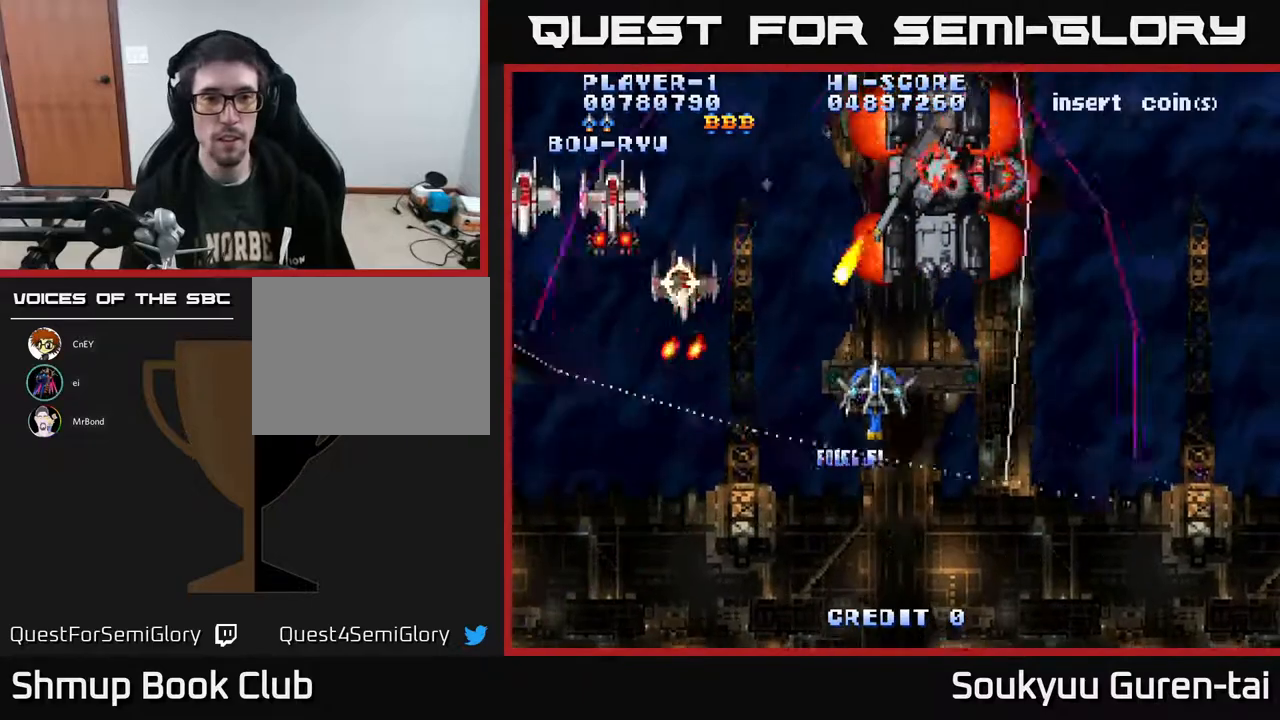
{"buttons": ["A", "DPAD_DOWN", "DPAD_RIGHT"], "right_stick": "center", "events": [[50, "DPAD_UP", "up"], [233, "DPAD_DOWN", "down"], [267, "DPAD_LEFT", "up"], [300, "DPAD_RIGHT", "down"]]}
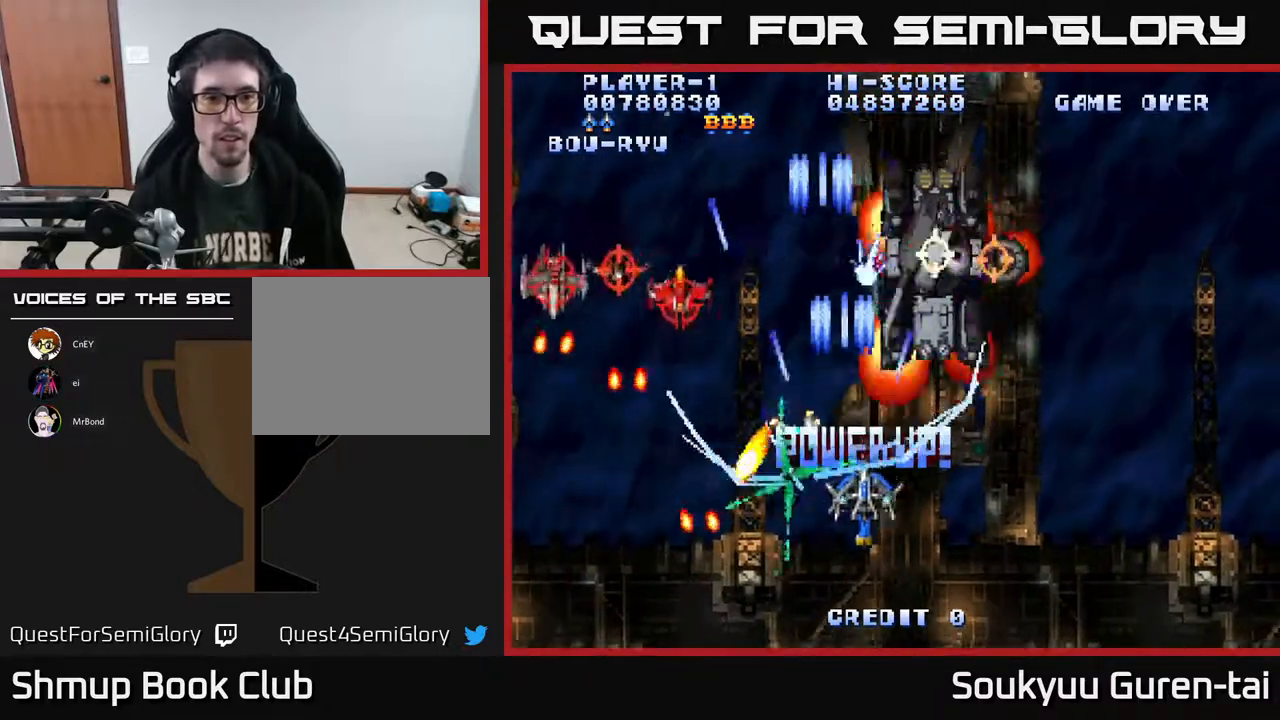
{"buttons": ["A", "DPAD_UP", "DPAD_LEFT"], "right_stick": "center", "events": [[183, "DPAD_DOWN", "up"], [317, "DPAD_UP", "down"], [367, "DPAD_RIGHT", "up"], [467, "DPAD_LEFT", "down"]]}
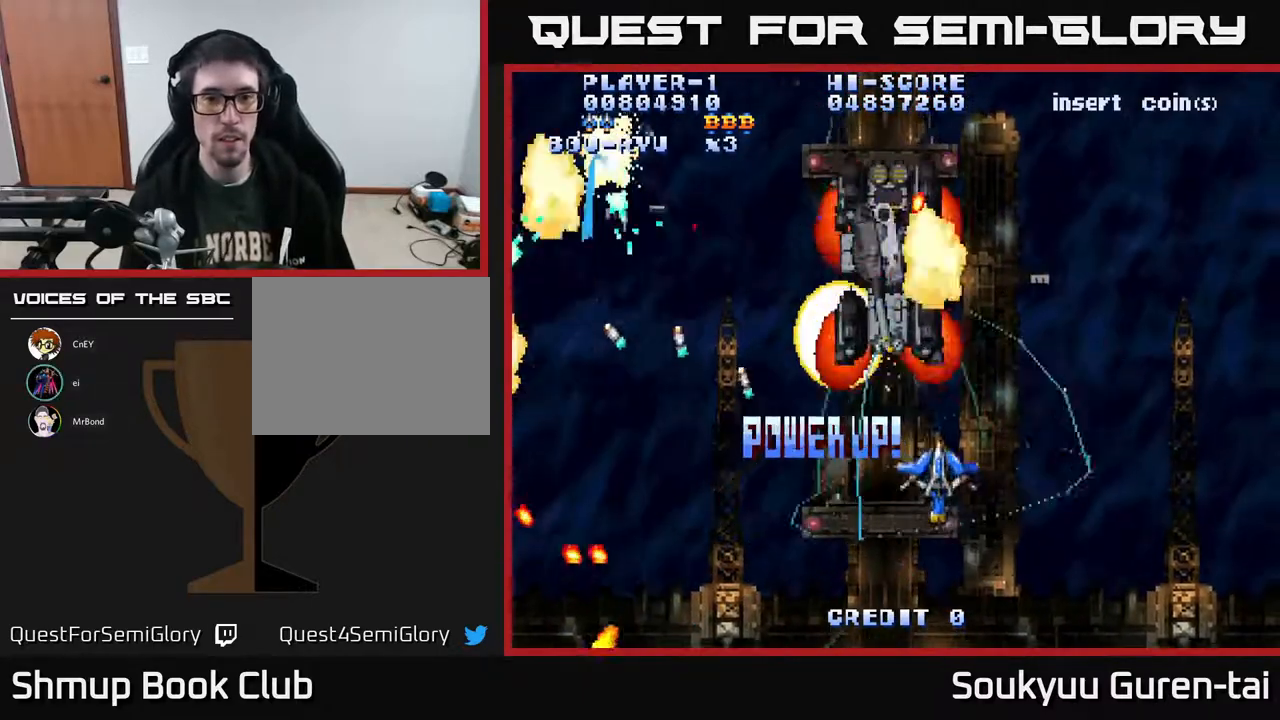
{"buttons": ["A", "DPAD_UP", "DPAD_RIGHT"], "right_stick": "center", "events": [[83, "DPAD_LEFT", "up"], [100, "DPAD_UP", "up"], [117, "DPAD_RIGHT", "down"], [133, "DPAD_UP", "down"], [183, "DPAD_UP", "up"], [383, "DPAD_UP", "down"]]}
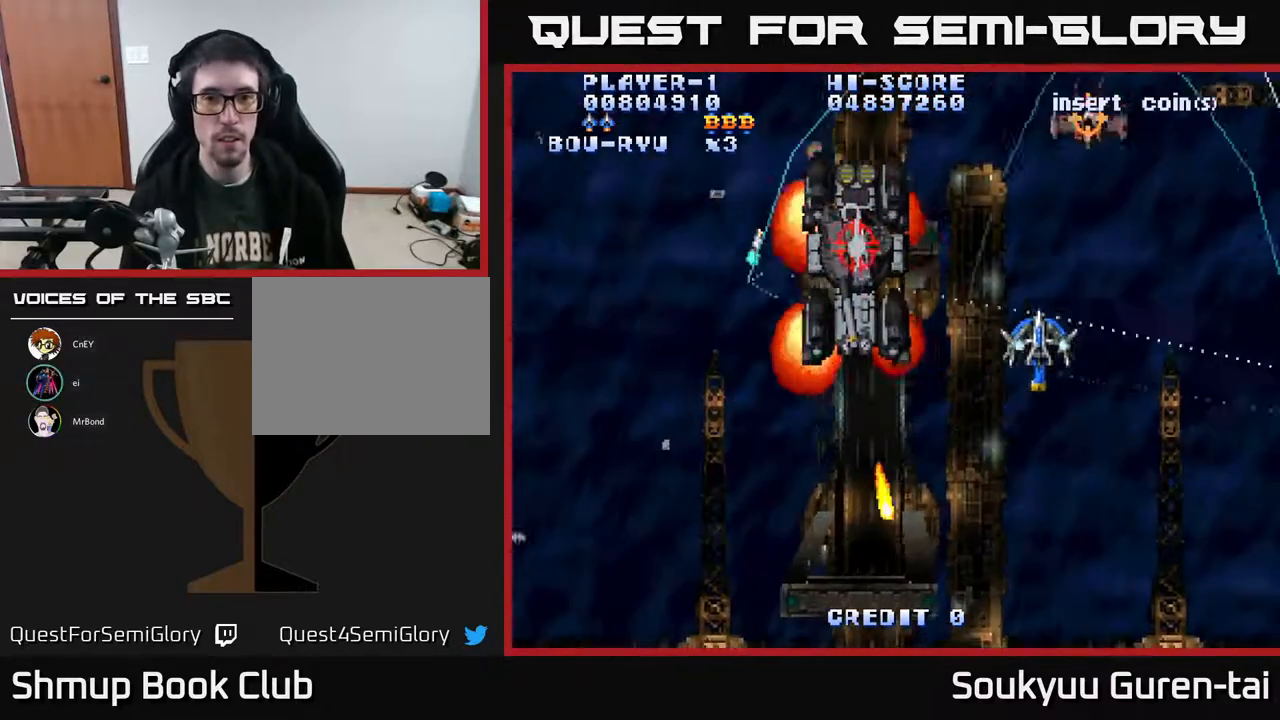
{"buttons": ["A", "DPAD_DOWN", "DPAD_RIGHT"], "right_stick": "center", "events": [[200, "DPAD_UP", "up"], [233, "DPAD_DOWN", "down"], [283, "DPAD_RIGHT", "up"], [317, "DPAD_RIGHT", "down"], [333, "DPAD_RIGHT", "up"], [350, "DPAD_RIGHT", "down"]]}
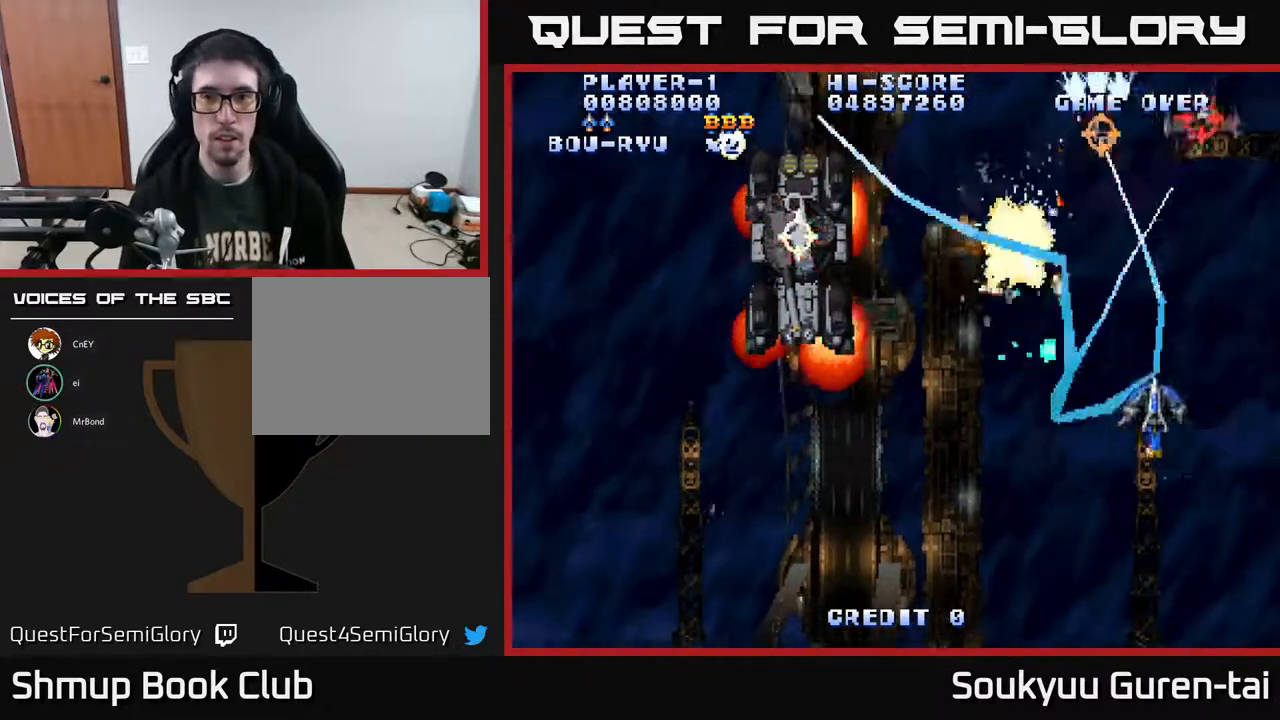
{"buttons": ["A", "DPAD_LEFT"], "right_stick": "center", "events": [[117, "DPAD_RIGHT", "up"], [283, "DPAD_LEFT", "down"], [350, "DPAD_DOWN", "up"]]}